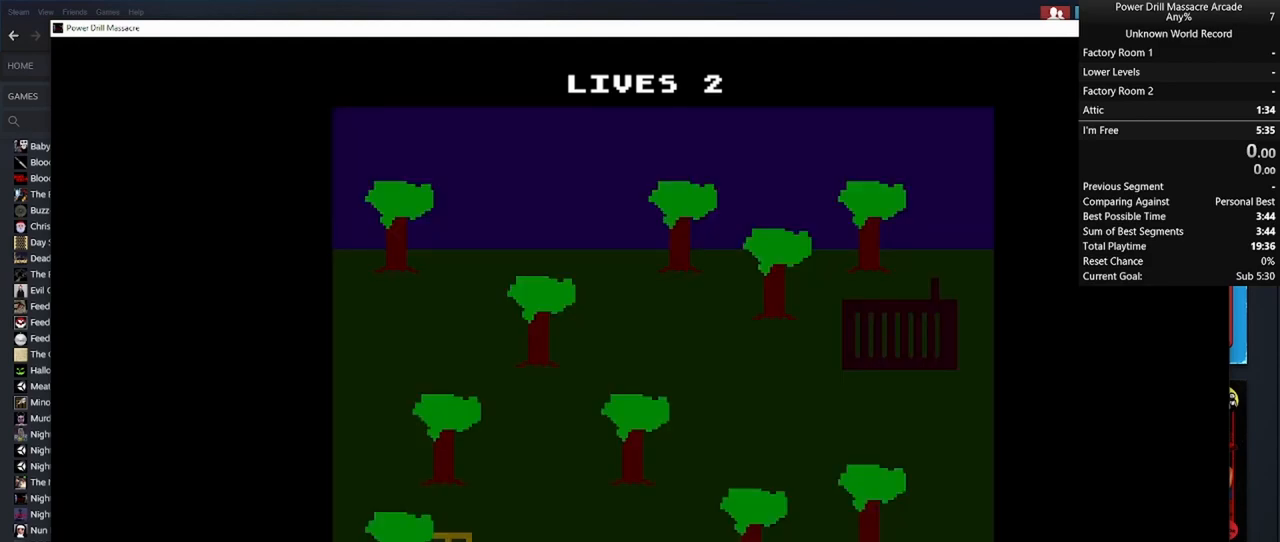
Gameplay with keyboard and mouse; each line is a JSON object with the keys and mouse buttons held at the frame after it. "events" lists presses ("down") and releases ("up") of "1", "2", "3", "4", "5", "a", "alt", "c", "caps_lock", "ctrl", "d", "e", "f", "g", "q", "r", "s", "shift", "space", "t", "tab", "v", "w", "x", "z", "mouse_left", "mouse_wheel" and "mouse_right" between this image and that frame as [ms after this image, input, new state], when the widget could be followed in between. "mouse_left", "mouse_wheel", "mouse_right" = the "left", "wheel", "right" buttons of the "mouse" list. No other keys are recorded. "wheel" means that the mouse wheel is clicked or scrolled. "mouse_move" is the direction in which the mouse moves at that frame (one of eight, or "still"), when it could be read.
{"keys": ["d", "shift"], "mouse": [], "mouse_move": "still", "events": [[283, "x", "down"], [383, "x", "up"], [433, "shift", "down"], [467, "d", "down"]]}
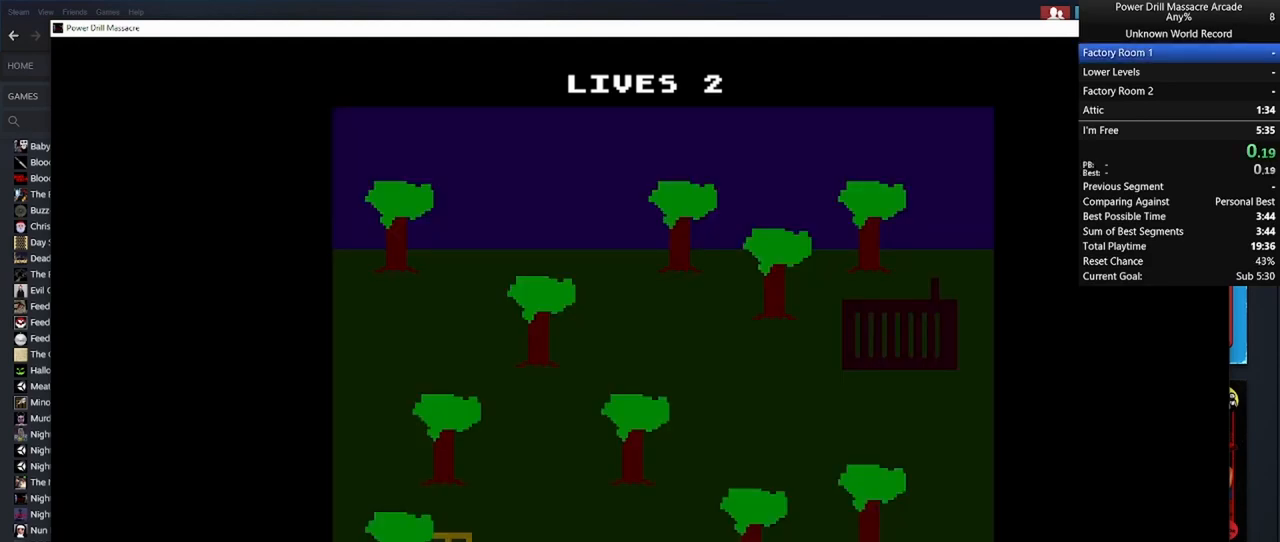
{"keys": ["d", "shift", "w"], "mouse": ["left"], "mouse_move": "still", "events": [[17, "w", "down"], [67, "mouse_left", "down"], [117, "mouse_left", "up"], [217, "mouse_left", "down"], [267, "mouse_left", "up"], [350, "mouse_left", "down"], [400, "w", "up"], [433, "mouse_left", "up"], [433, "w", "down"], [483, "mouse_left", "down"]]}
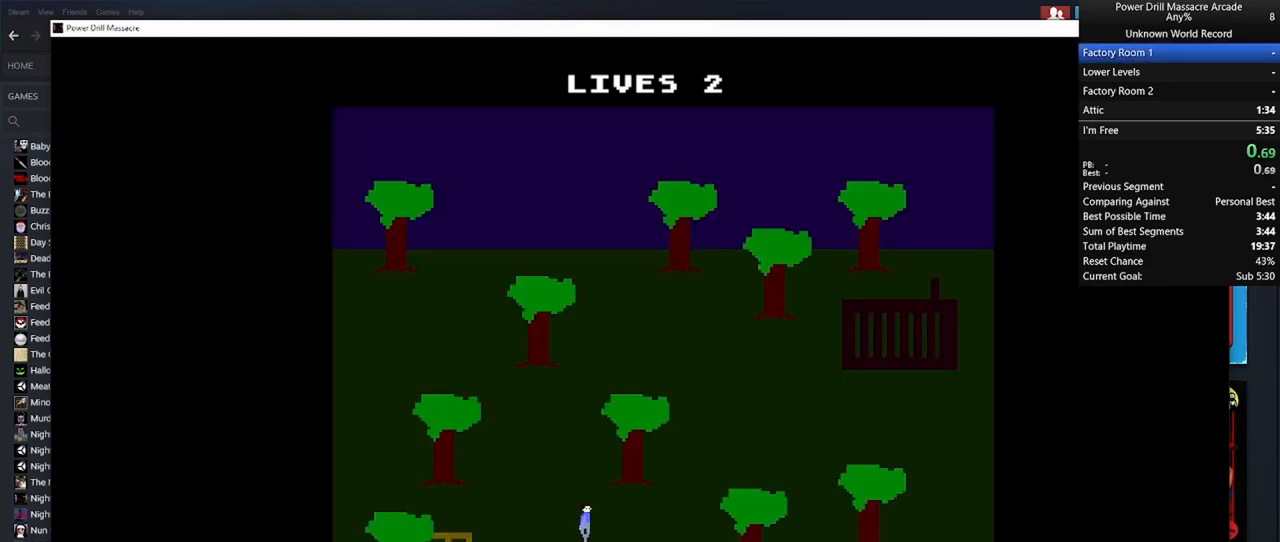
{"keys": ["d", "shift"], "mouse": [], "mouse_move": "still", "events": [[83, "mouse_left", "up"], [133, "mouse_left", "down"], [183, "w", "up"], [233, "mouse_left", "up"], [283, "mouse_left", "down"], [367, "mouse_left", "up"], [417, "mouse_left", "down"], [500, "mouse_left", "up"]]}
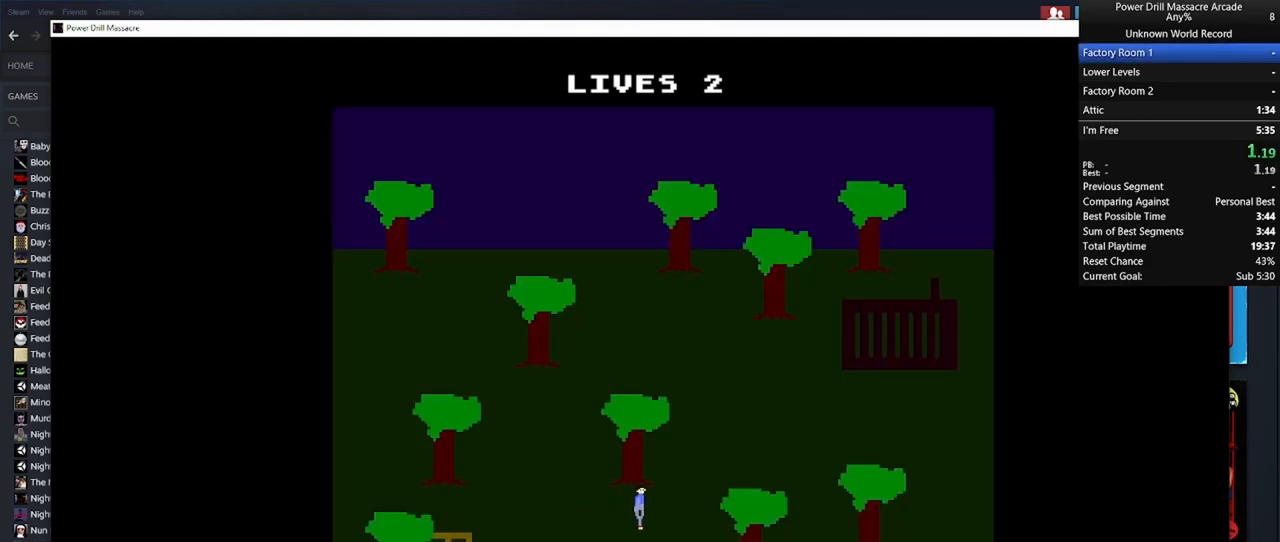
{"keys": ["d", "shift", "w"], "mouse": [], "mouse_move": "still", "events": [[100, "mouse_left", "down"], [100, "w", "down"], [200, "mouse_left", "up"], [283, "mouse_left", "down"], [333, "mouse_left", "up"], [433, "mouse_left", "down"], [483, "mouse_left", "up"]]}
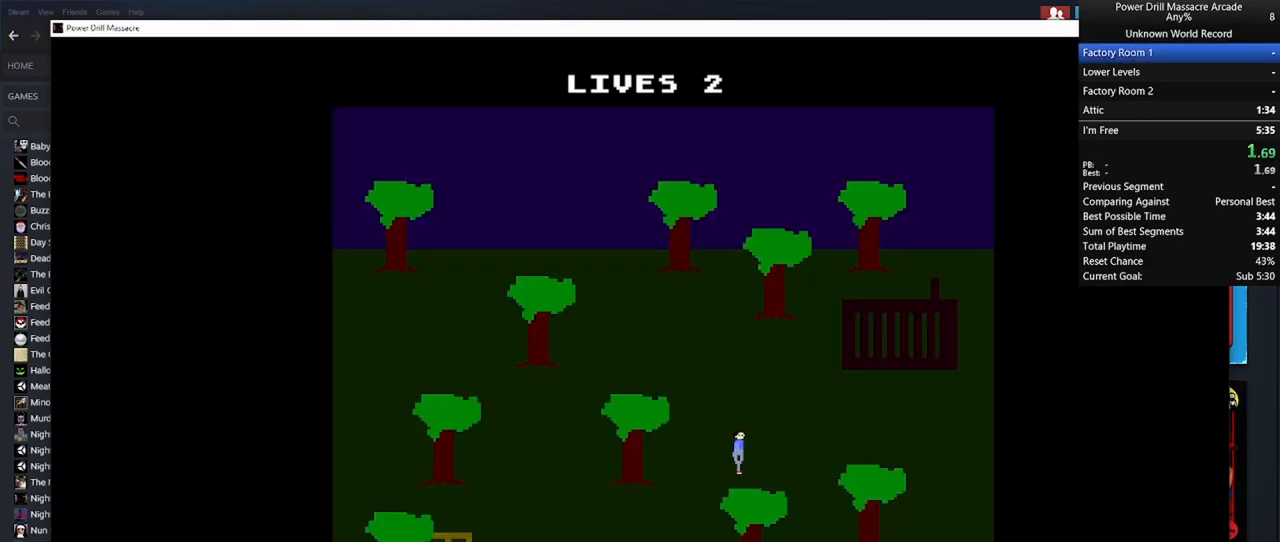
{"keys": ["d", "shift", "w"], "mouse": ["left"], "mouse_move": "still", "events": [[83, "mouse_left", "down"], [150, "mouse_left", "up"], [200, "mouse_left", "down"], [300, "mouse_left", "up"], [350, "mouse_left", "down"], [450, "mouse_left", "up"], [483, "mouse_left", "down"]]}
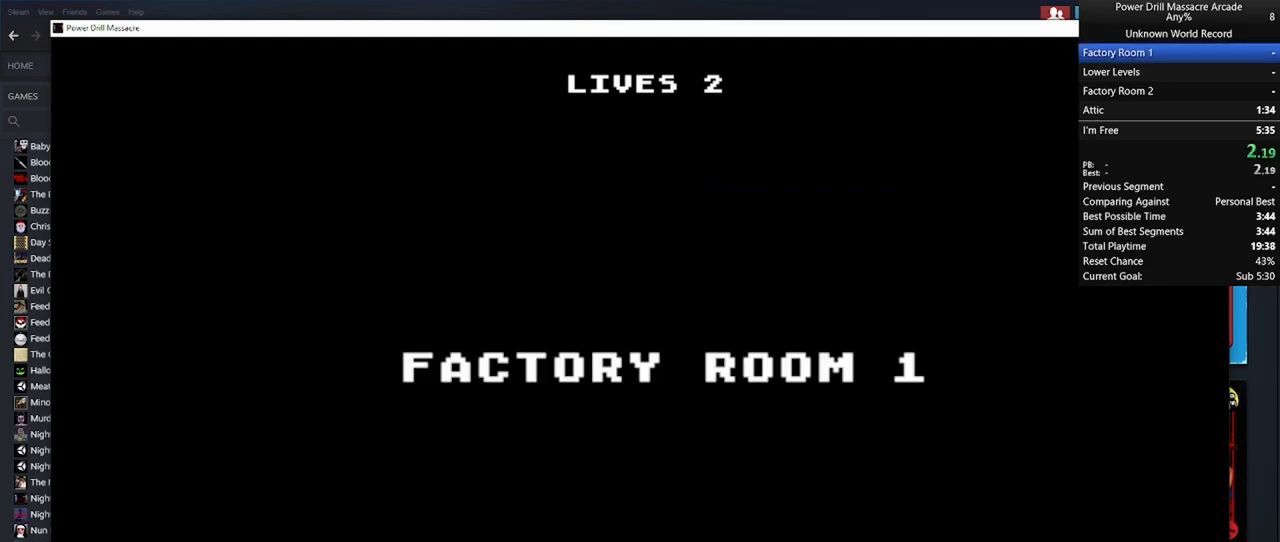
{"keys": ["d", "shift", "w"], "mouse": [], "mouse_move": "still", "events": [[83, "mouse_left", "up"], [183, "mouse_left", "down"], [267, "mouse_left", "up"], [400, "mouse_left", "down"], [450, "mouse_left", "up"]]}
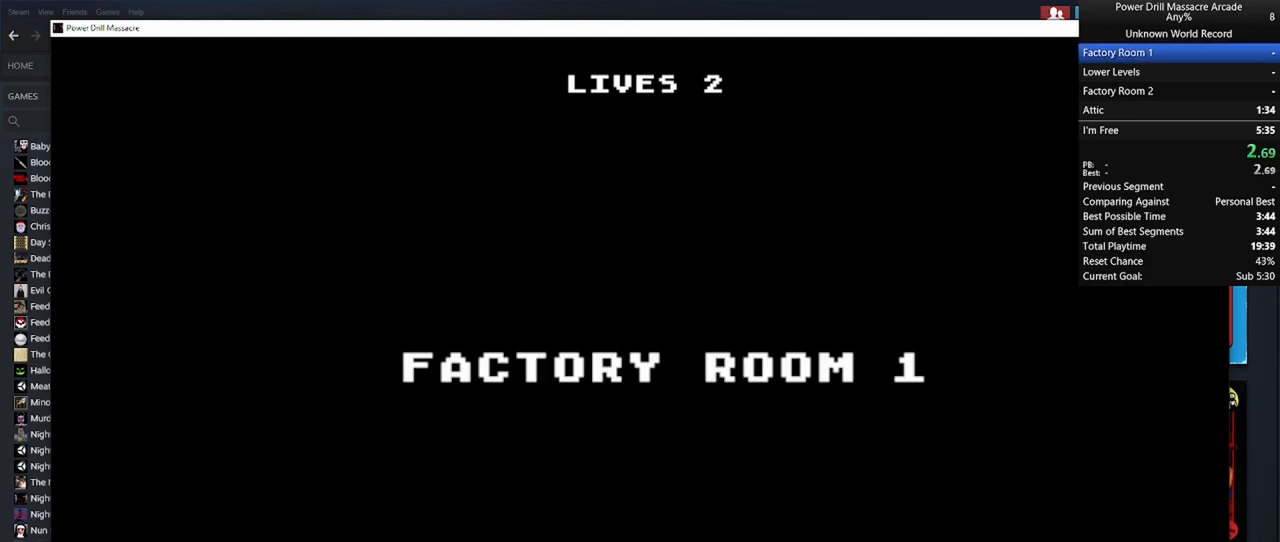
{"keys": ["d", "shift"], "mouse": ["left"], "mouse_move": "still", "events": [[50, "mouse_left", "down"], [100, "w", "up"], [150, "mouse_left", "up"], [233, "mouse_left", "down"], [283, "mouse_left", "up"], [433, "mouse_left", "down"]]}
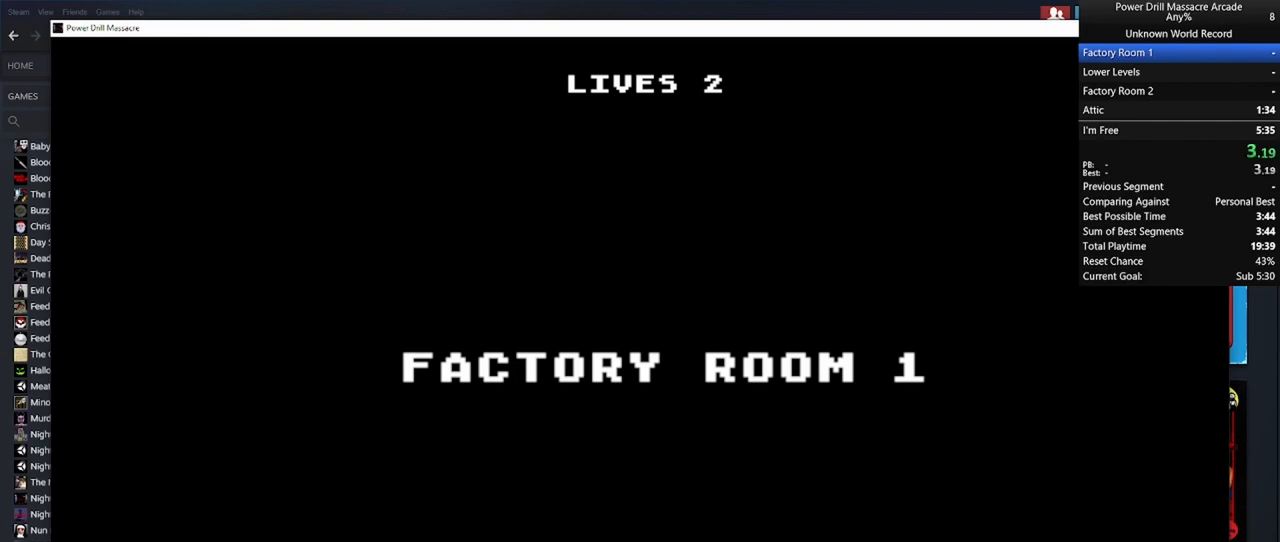
{"keys": ["d", "shift"], "mouse": [], "mouse_move": "still", "events": [[17, "mouse_left", "up"], [117, "mouse_left", "down"], [167, "mouse_left", "up"], [250, "mouse_left", "down"], [350, "mouse_left", "up"], [400, "mouse_left", "down"], [500, "mouse_left", "up"]]}
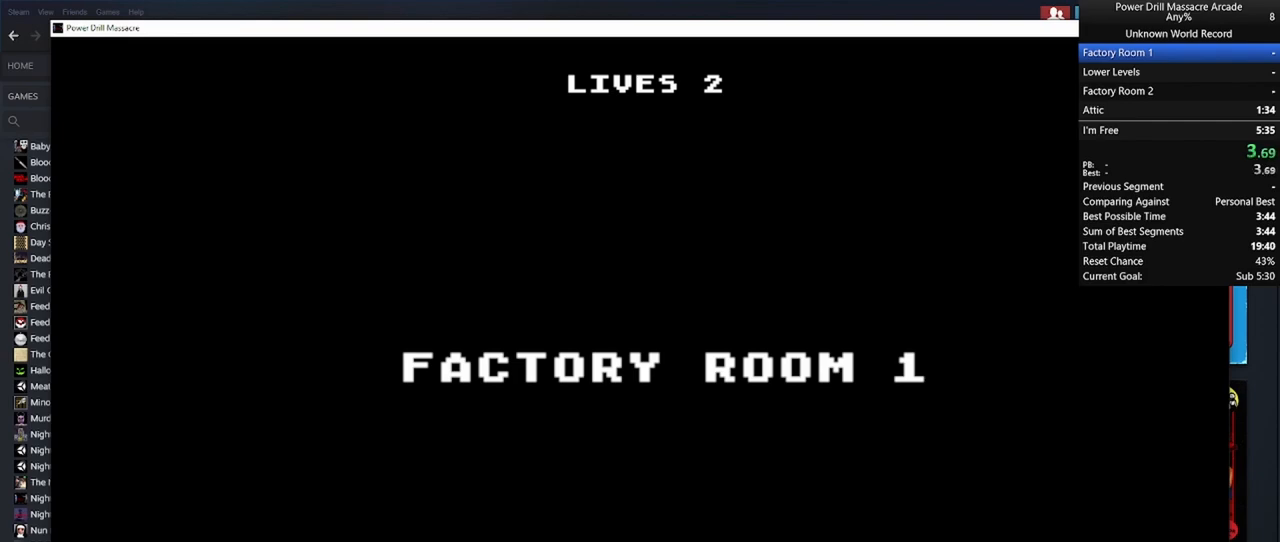
{"keys": ["d", "shift"], "mouse": ["left"], "mouse_move": "still", "events": [[83, "mouse_left", "down"], [167, "mouse_left", "up"], [217, "mouse_left", "down"], [317, "mouse_left", "up"], [367, "mouse_left", "down"], [467, "mouse_left", "up"], [500, "mouse_left", "down"]]}
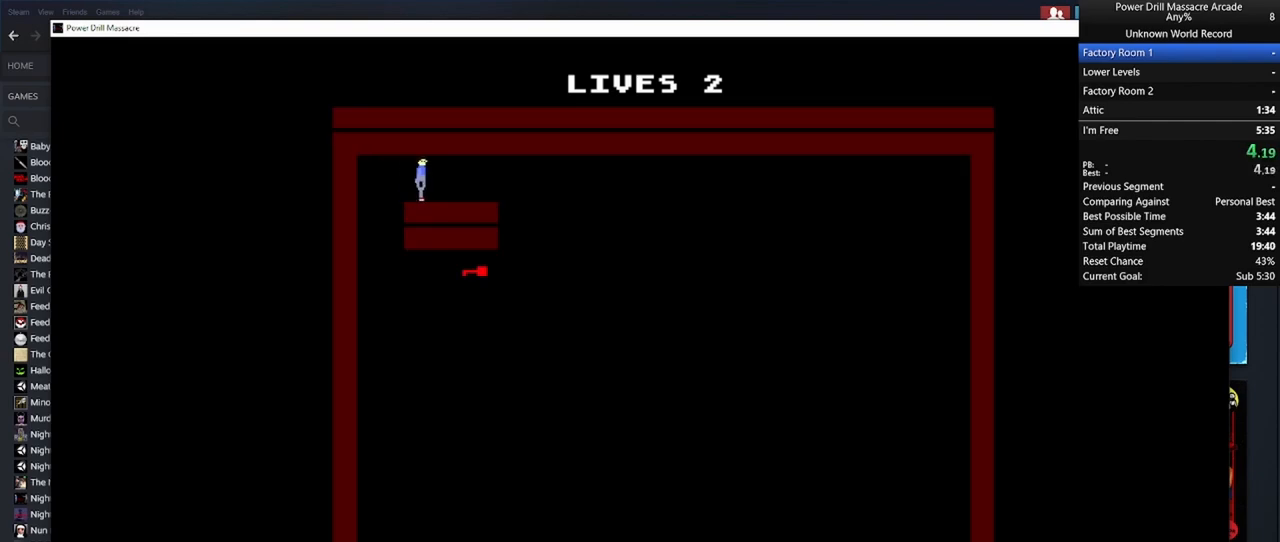
{"keys": ["d", "shift"], "mouse": [], "mouse_move": "still", "events": [[150, "mouse_left", "up"], [200, "mouse_left", "down"], [283, "mouse_left", "up"], [383, "mouse_left", "down"], [417, "mouse_left", "up"]]}
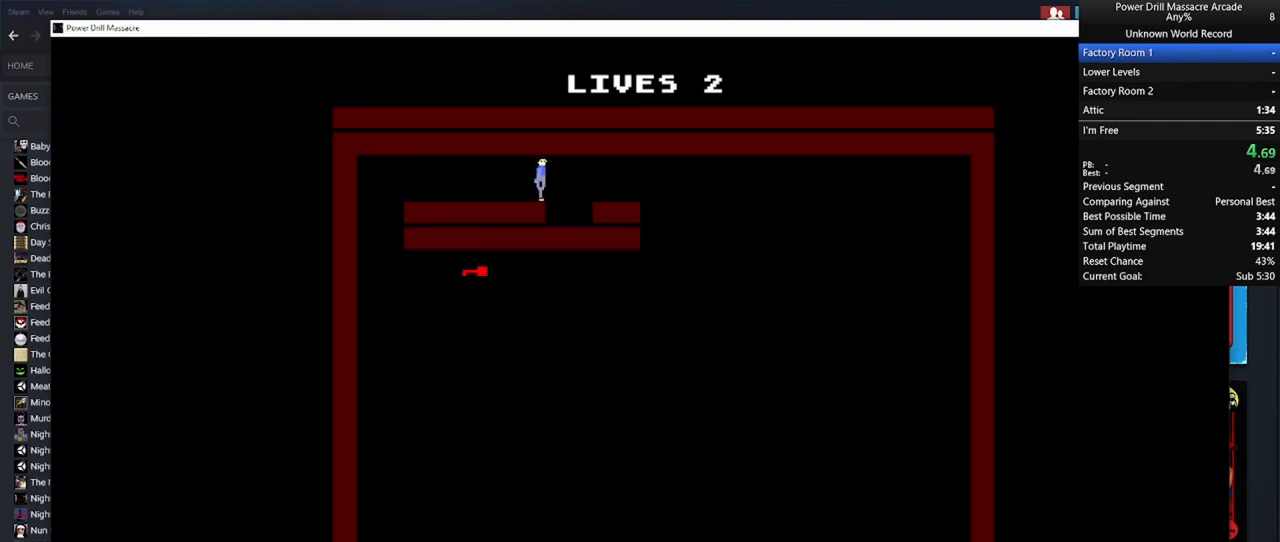
{"keys": ["d", "shift"], "mouse": [], "mouse_move": "still", "events": [[17, "mouse_left", "down"], [117, "mouse_left", "up"], [167, "mouse_left", "down"], [267, "mouse_left", "up"], [350, "mouse_left", "down"], [433, "mouse_left", "up"]]}
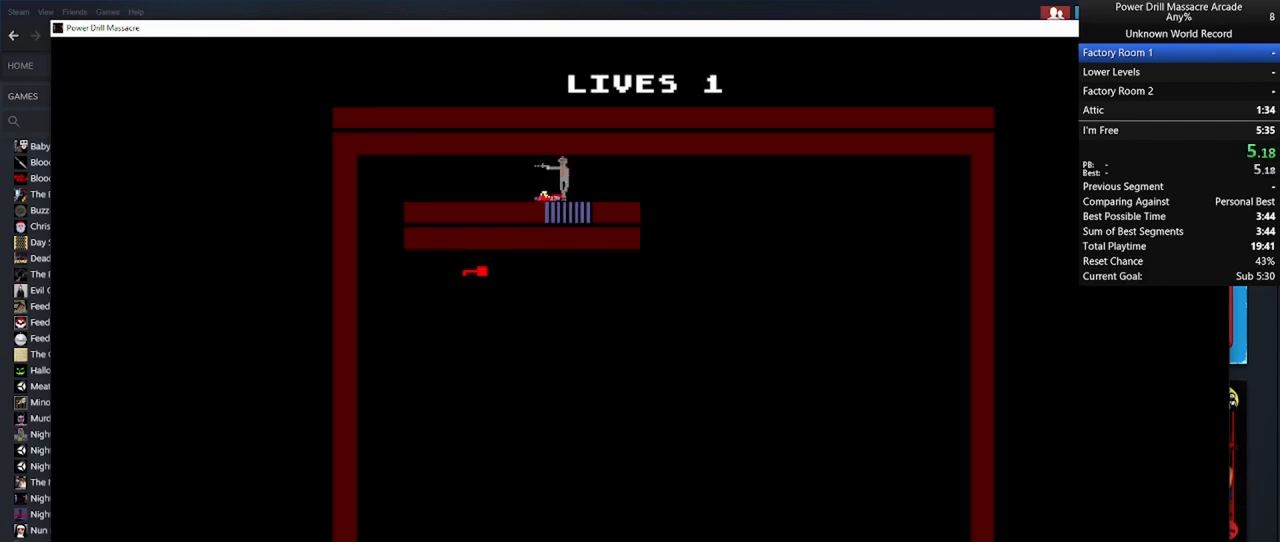
{"keys": [], "mouse": [], "mouse_move": "still", "events": [[33, "mouse_left", "down"], [133, "d", "up"], [133, "mouse_left", "up"], [183, "mouse_left", "down"], [217, "shift", "up"], [267, "mouse_left", "up"]]}
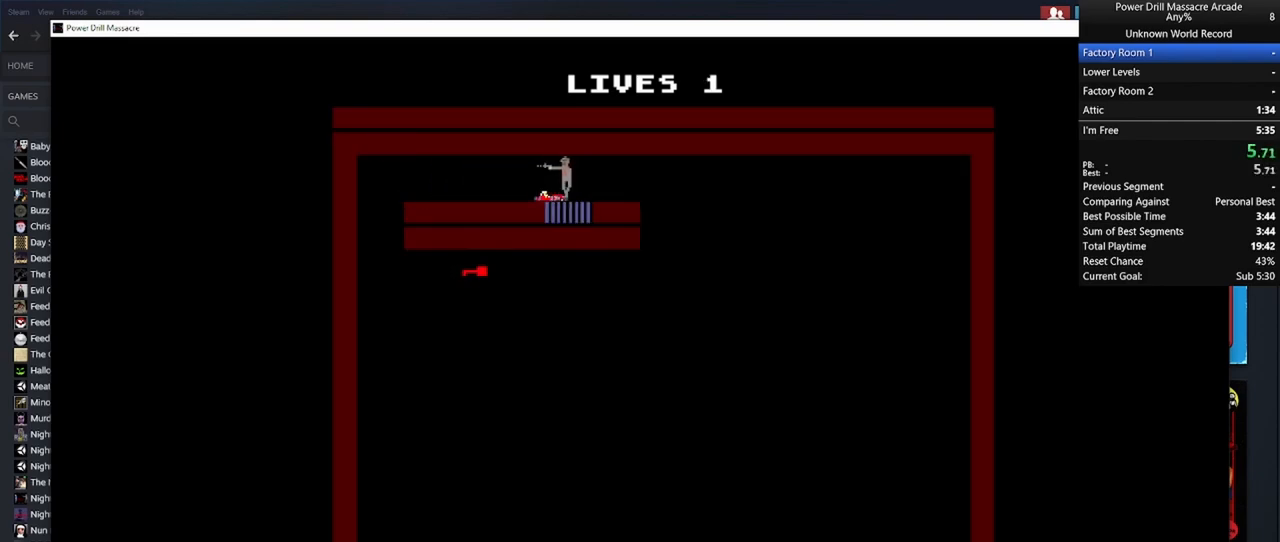
{"keys": ["a", "s", "shift"], "mouse": [], "mouse_move": "still", "events": [[100, "shift", "down"], [183, "mouse_left", "down"], [183, "s", "down"], [283, "mouse_left", "up"], [333, "a", "down"], [383, "mouse_left", "down"], [433, "mouse_left", "up"]]}
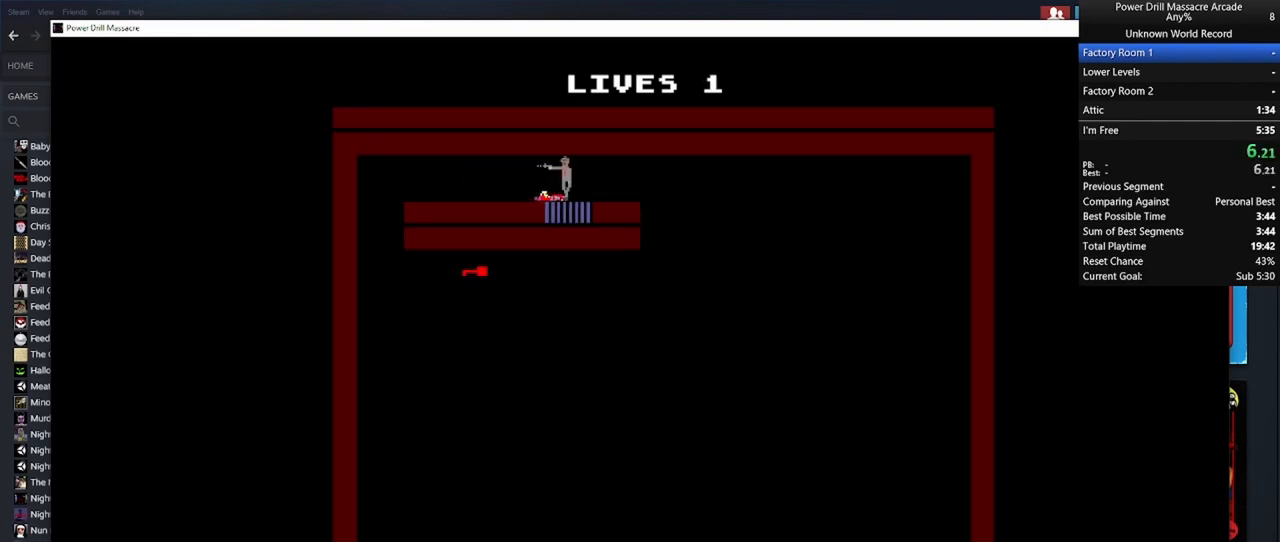
{"keys": ["d", "s", "shift"], "mouse": ["left"], "mouse_move": "still", "events": [[67, "mouse_left", "down"], [117, "s", "up"], [167, "mouse_left", "up"], [267, "mouse_left", "down"], [267, "s", "down"], [350, "a", "up"], [350, "d", "down"], [350, "mouse_left", "up"], [433, "mouse_left", "down"]]}
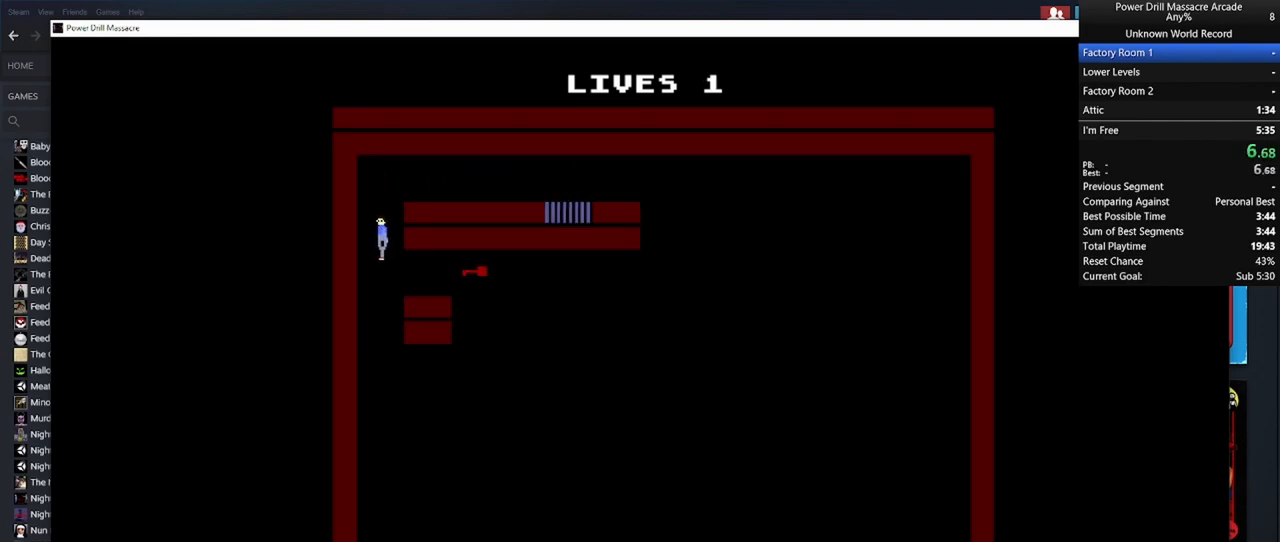
{"keys": ["d", "shift"], "mouse": ["left"], "mouse_move": "still", "events": [[33, "mouse_left", "up"], [133, "mouse_left", "down"], [217, "mouse_left", "up"], [217, "s", "up"], [317, "mouse_left", "down"], [417, "mouse_left", "up"], [500, "mouse_left", "down"]]}
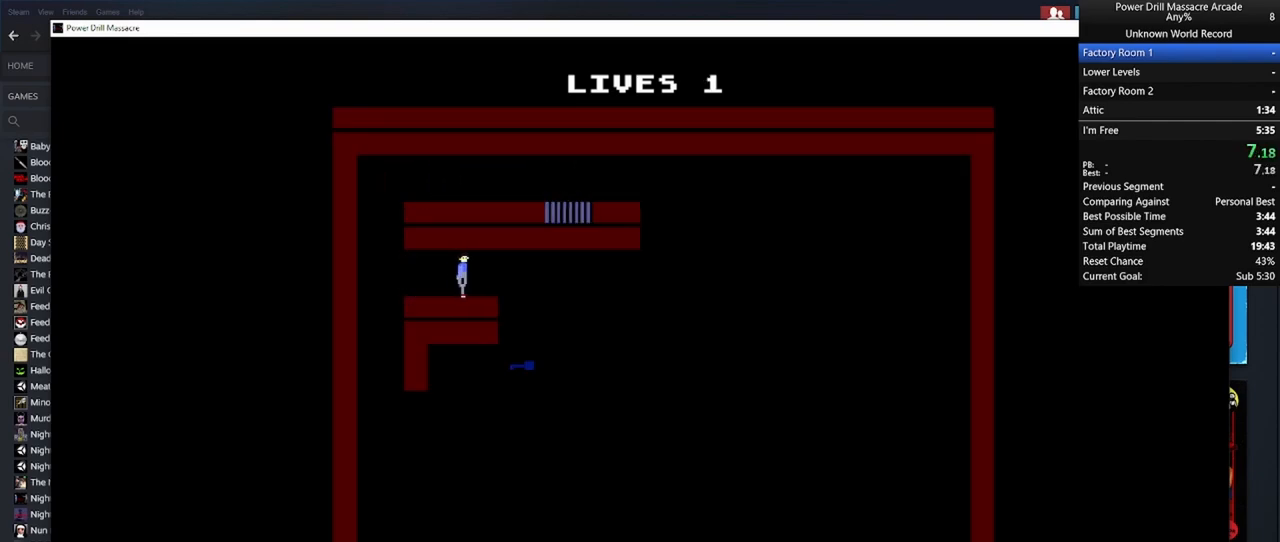
{"keys": ["a", "s", "shift"], "mouse": ["left"], "mouse_move": "still", "events": [[100, "mouse_left", "up"], [150, "mouse_left", "down"], [233, "mouse_left", "up"], [333, "mouse_left", "down"], [383, "s", "down"], [433, "a", "down"], [433, "d", "up"], [433, "mouse_left", "up"], [483, "mouse_left", "down"]]}
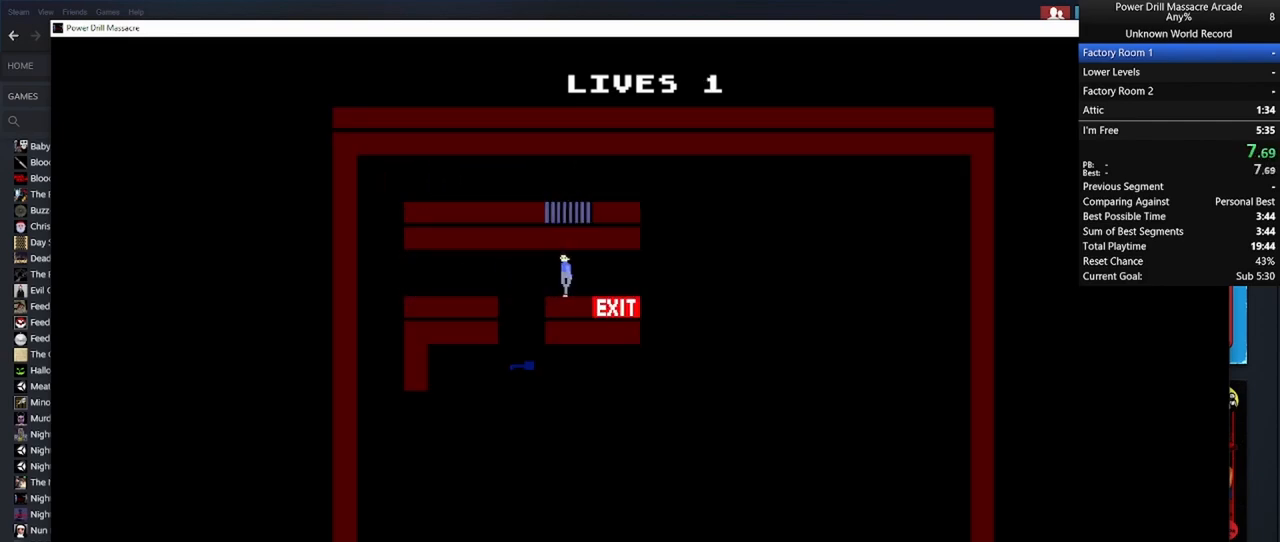
{"keys": ["s", "shift"], "mouse": [], "mouse_move": "still", "events": [[117, "mouse_left", "up"], [200, "mouse_left", "down"], [300, "a", "up"], [300, "mouse_left", "up"], [400, "mouse_left", "down"], [483, "mouse_left", "up"]]}
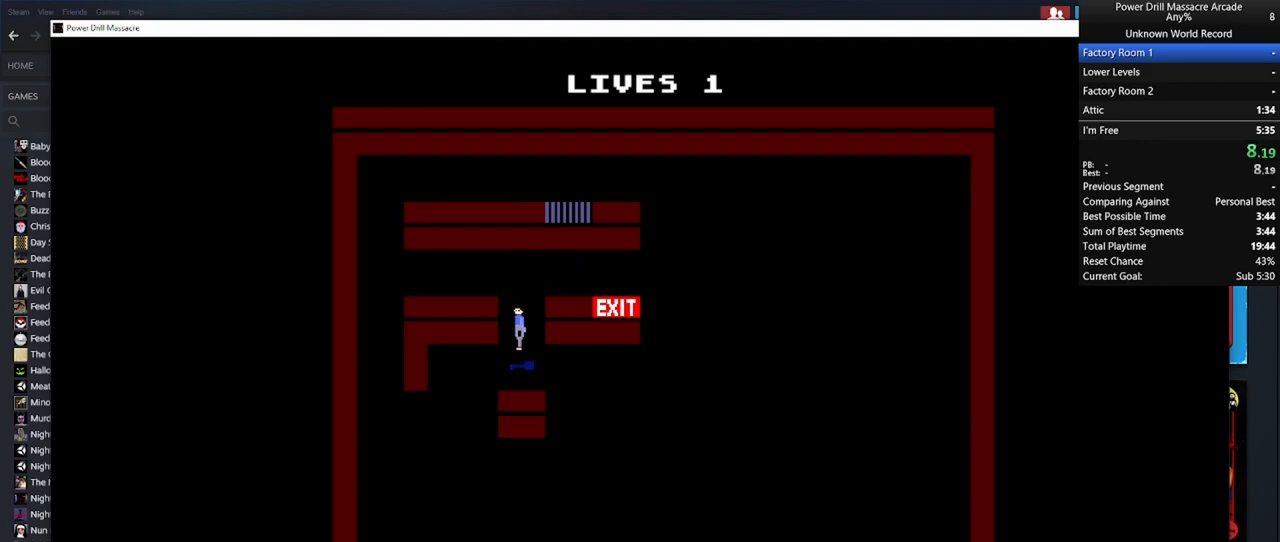
{"keys": ["a", "shift"], "mouse": ["left"], "mouse_move": "still", "events": [[83, "mouse_left", "down"], [183, "mouse_left", "up"], [233, "d", "down"], [233, "mouse_left", "down"], [317, "s", "up"], [367, "mouse_left", "up"], [450, "a", "down"], [450, "mouse_left", "down"], [500, "d", "up"]]}
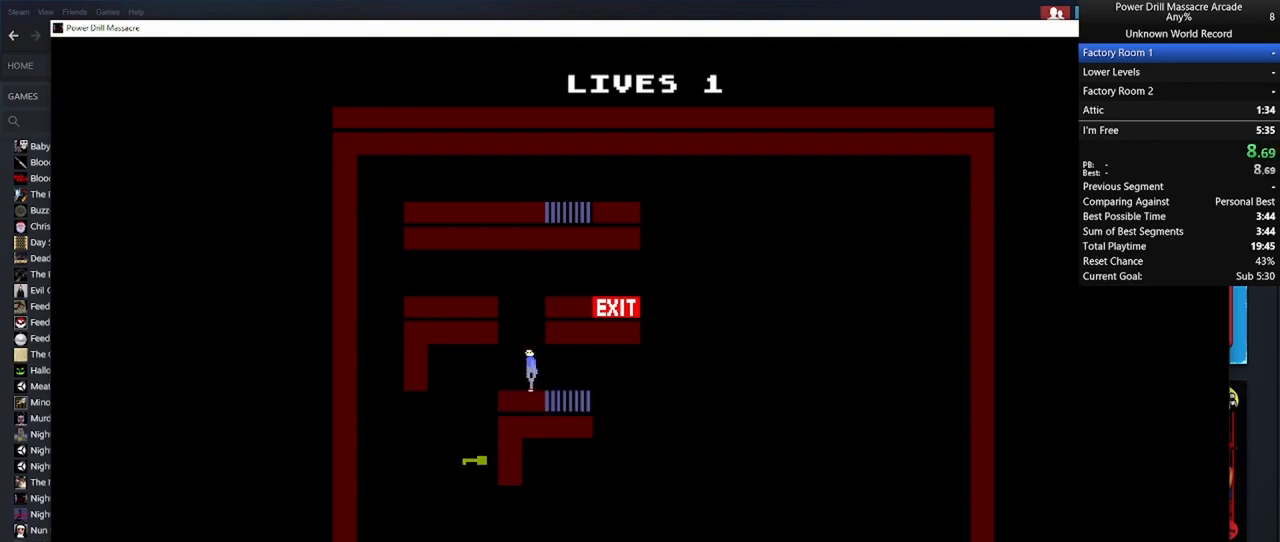
{"keys": ["d", "s", "shift"], "mouse": [], "mouse_move": "still", "events": [[50, "mouse_left", "up"], [150, "mouse_left", "down"], [250, "mouse_left", "up"], [300, "s", "down"], [333, "mouse_left", "down"], [383, "a", "up"], [433, "d", "down"], [433, "mouse_left", "up"]]}
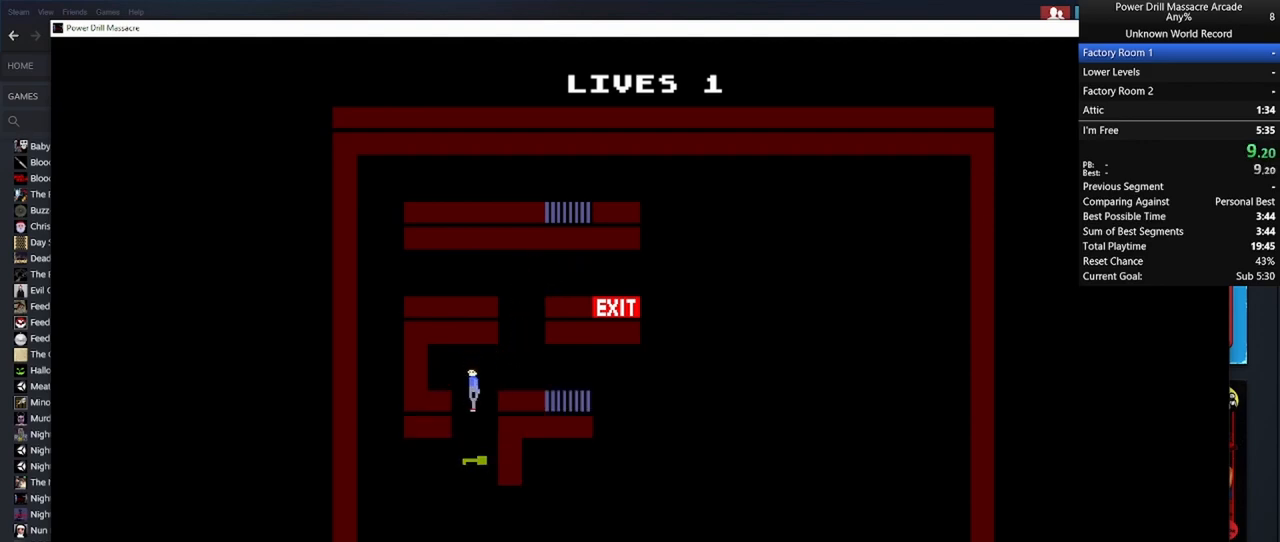
{"keys": ["shift", "w"], "mouse": [], "mouse_move": "still", "events": [[17, "mouse_left", "down"], [117, "d", "up"], [117, "mouse_left", "up"], [200, "mouse_left", "down"], [250, "s", "up"], [300, "mouse_left", "up"], [300, "w", "down"], [383, "mouse_left", "down"], [433, "mouse_left", "up"]]}
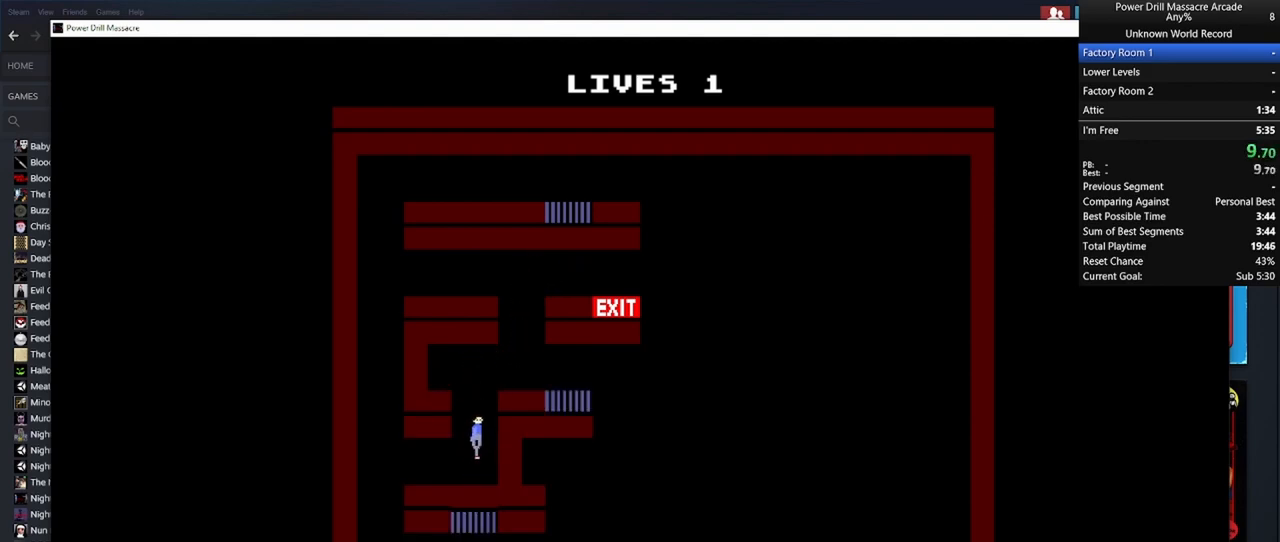
{"keys": ["shift", "w"], "mouse": [], "mouse_move": "still", "events": [[33, "mouse_left", "down"], [117, "d", "down"], [117, "mouse_left", "up"], [217, "mouse_left", "down"], [317, "mouse_left", "up"], [417, "mouse_left", "down"], [500, "d", "up"], [500, "mouse_left", "up"]]}
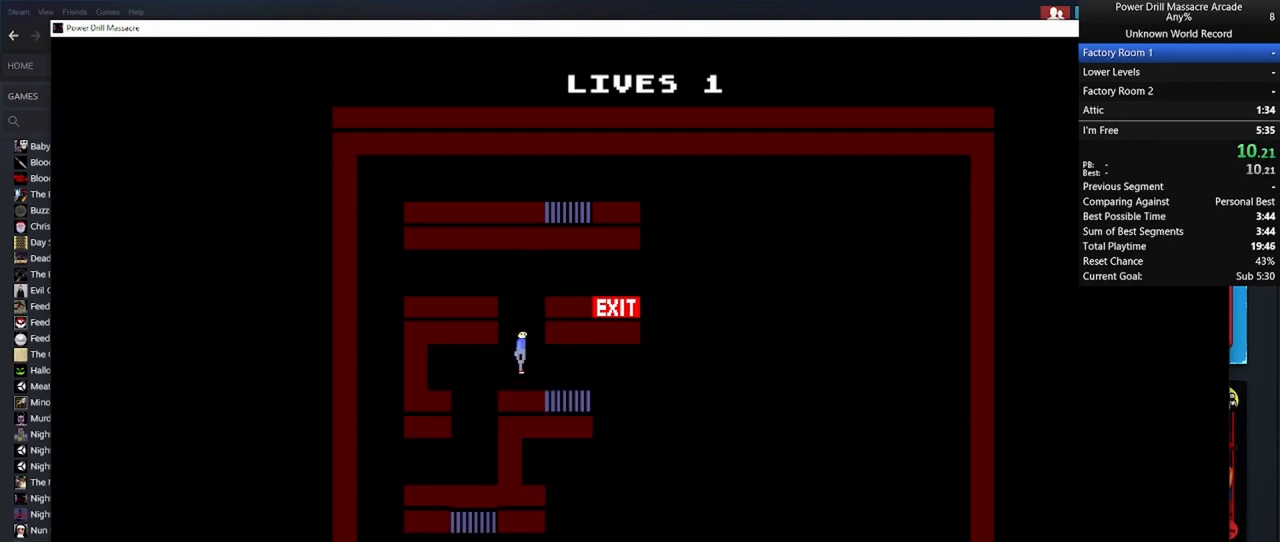
{"keys": ["d", "shift"], "mouse": ["left"], "mouse_move": "still", "events": [[100, "mouse_left", "down"], [200, "d", "down"], [200, "mouse_left", "up"], [250, "mouse_left", "down"], [283, "w", "up"], [383, "mouse_left", "up"], [417, "mouse_left", "down"]]}
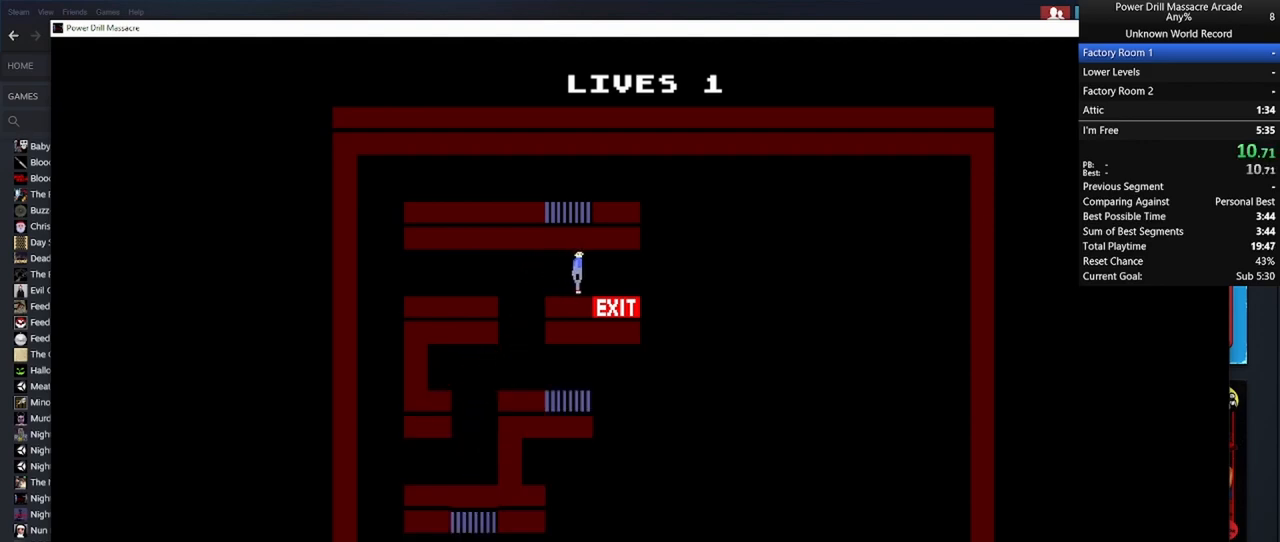
{"keys": [], "mouse": [], "mouse_move": "still", "events": [[17, "mouse_left", "up"], [17, "s", "down"], [117, "mouse_left", "down"], [117, "x", "down"], [217, "mouse_left", "up"], [267, "s", "up"], [300, "mouse_left", "down"], [350, "shift", "up"], [350, "x", "up"], [400, "d", "up"], [400, "mouse_left", "up"]]}
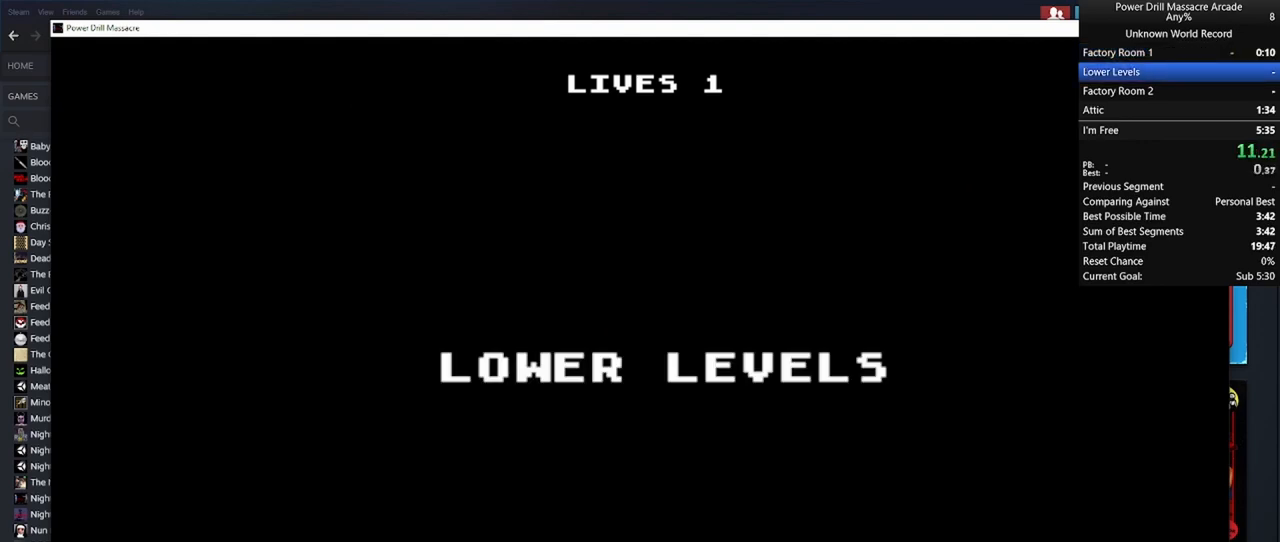
{"keys": [], "mouse": [], "mouse_move": "still", "events": [[83, "mouse_left", "down"], [183, "mouse_left", "up"], [217, "mouse_left", "down"], [317, "mouse_left", "up"]]}
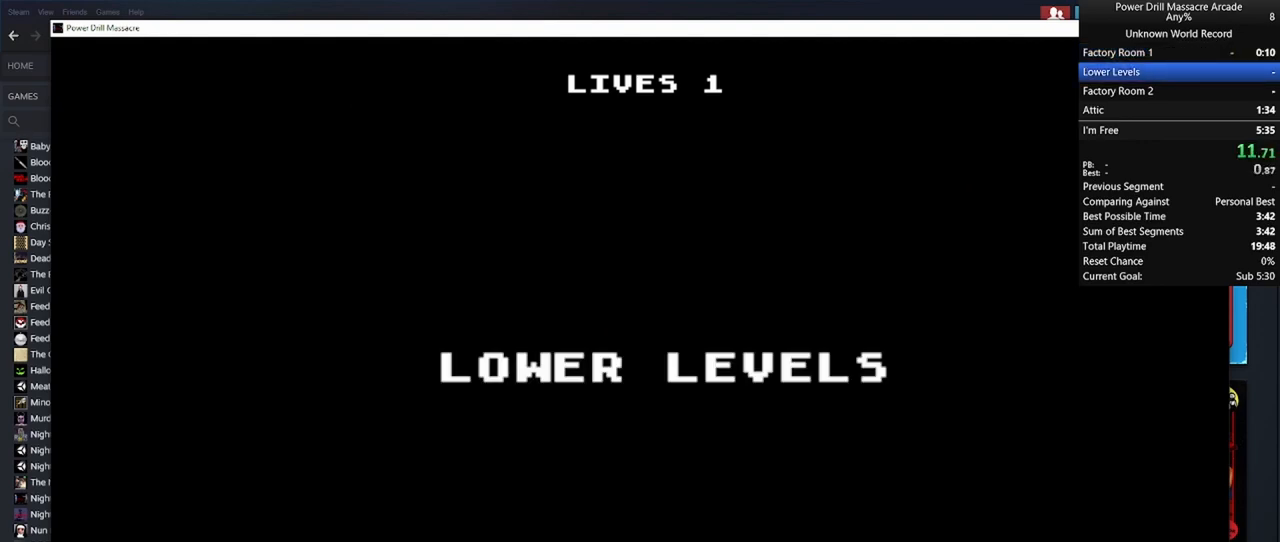
{"keys": ["shift"], "mouse": [], "mouse_move": "still", "events": [[283, "shift", "down"]]}
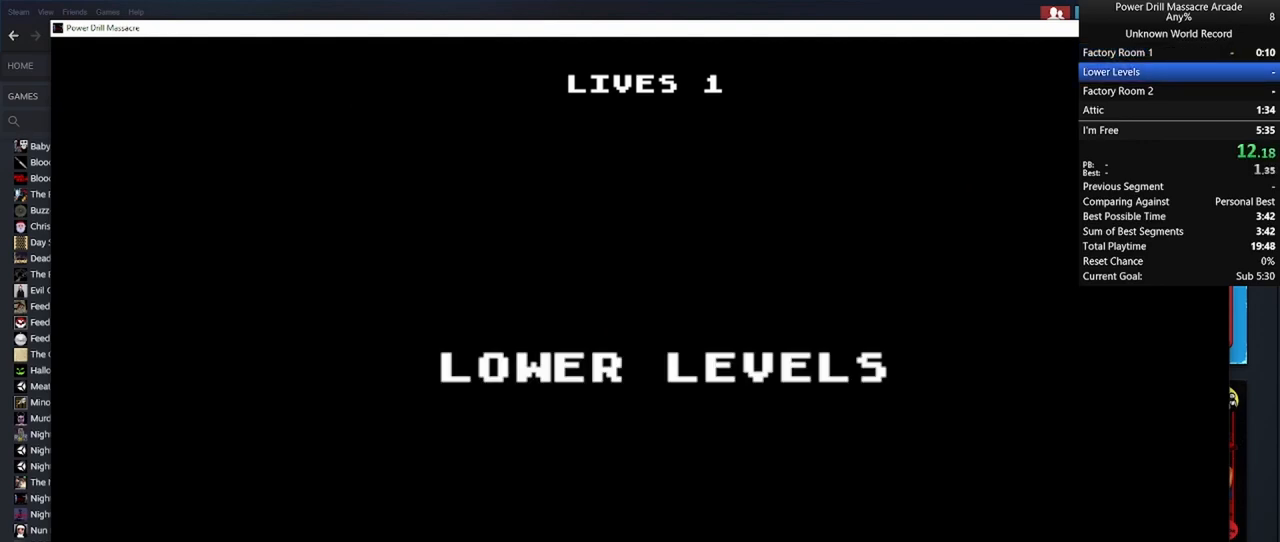
{"keys": ["d", "shift"], "mouse": [], "mouse_move": "still", "events": [[433, "d", "down"]]}
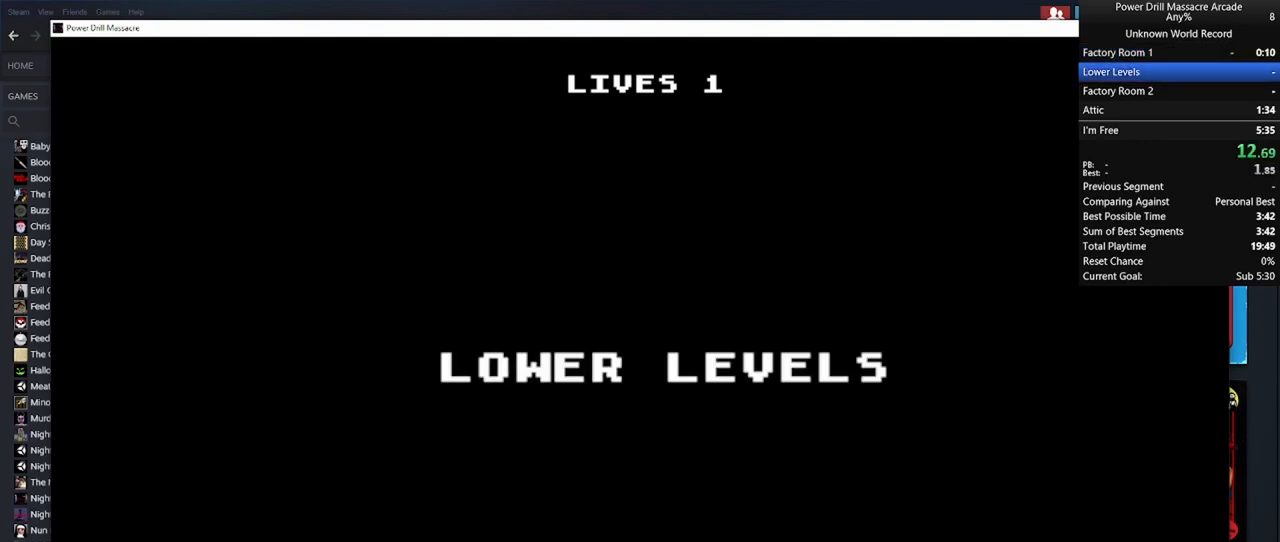
{"keys": ["d", "s", "shift"], "mouse": ["left"], "mouse_move": "still", "events": [[133, "d", "up"], [183, "d", "down"], [317, "mouse_left", "down"], [317, "s", "down"], [417, "mouse_left", "up"], [500, "mouse_left", "down"]]}
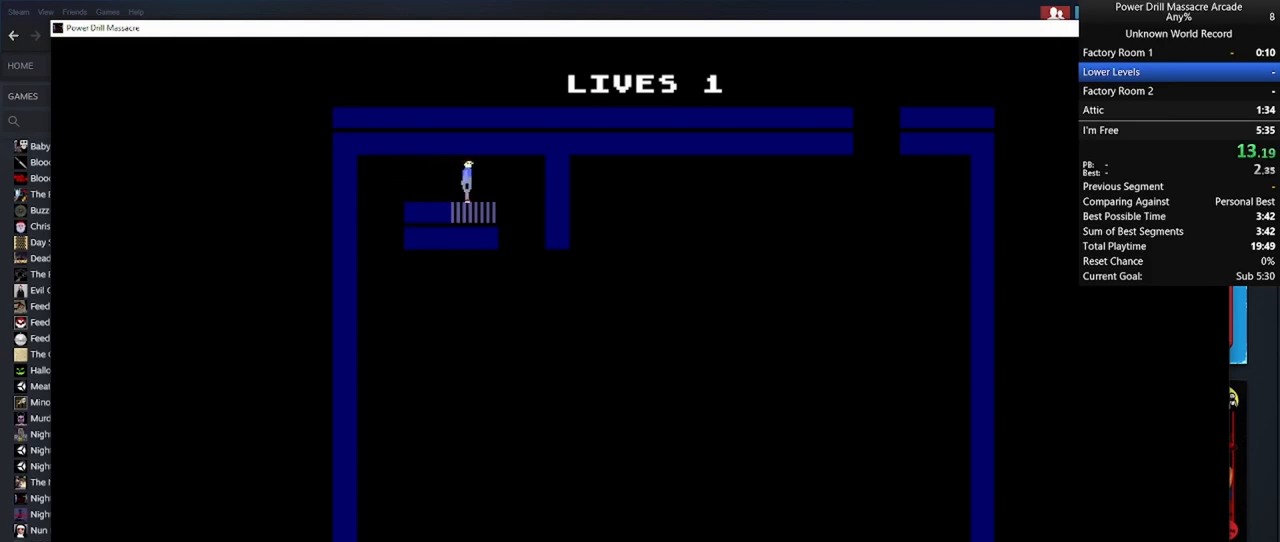
{"keys": ["a", "s", "shift"], "mouse": [], "mouse_move": "still", "events": [[50, "s", "up"], [100, "mouse_left", "up"], [183, "mouse_left", "down"], [233, "s", "down"], [283, "mouse_left", "up"], [367, "a", "down"], [367, "d", "up"], [367, "mouse_left", "down"], [467, "mouse_left", "up"]]}
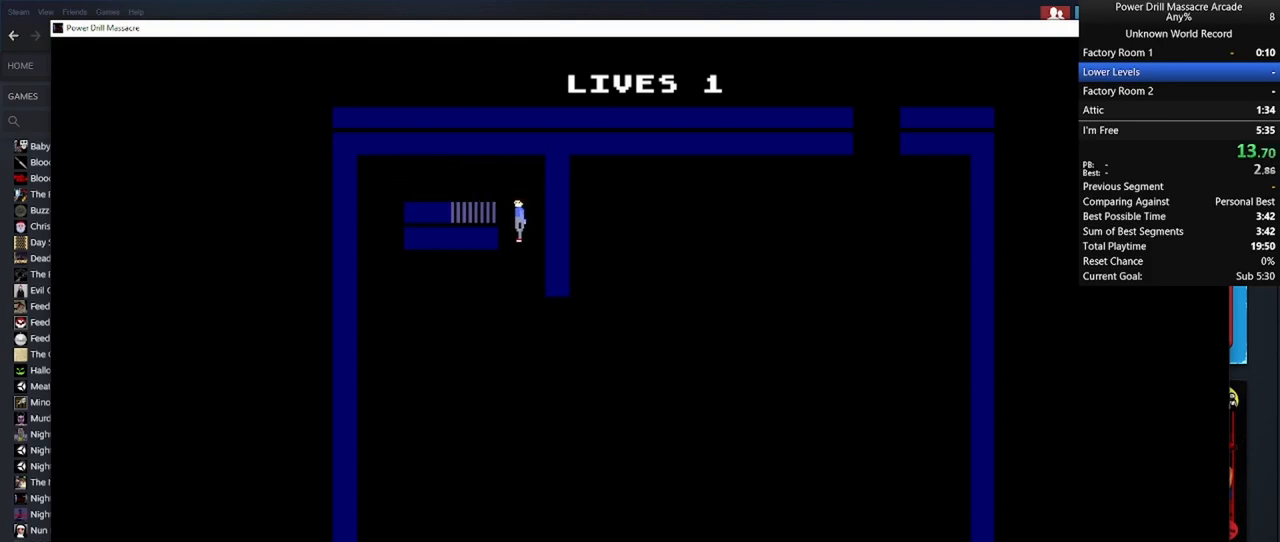
{"keys": ["a", "shift"], "mouse": ["left"], "mouse_move": "still", "events": [[67, "mouse_left", "down"], [150, "mouse_left", "up"], [250, "mouse_left", "down"], [250, "s", "up"], [350, "mouse_left", "up"], [450, "mouse_left", "down"]]}
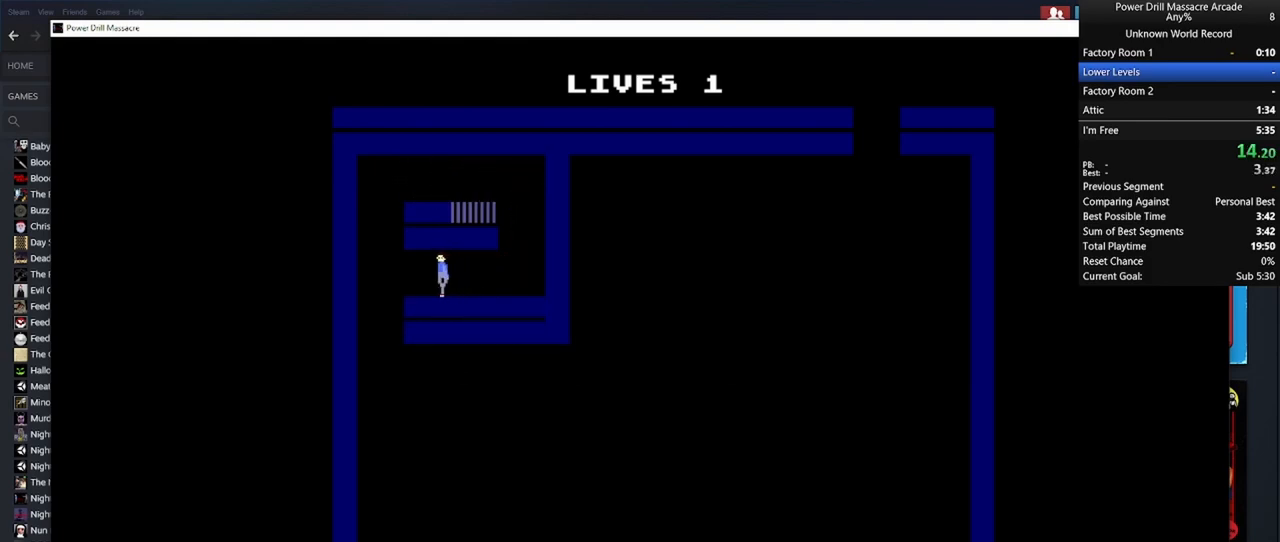
{"keys": ["d", "s", "shift"], "mouse": ["left"], "mouse_move": "still", "events": [[33, "mouse_left", "up"], [33, "s", "down"], [133, "mouse_left", "down"], [233, "a", "up"], [233, "mouse_left", "up"], [317, "mouse_left", "down"], [367, "d", "down"], [400, "mouse_left", "up"], [500, "mouse_left", "down"]]}
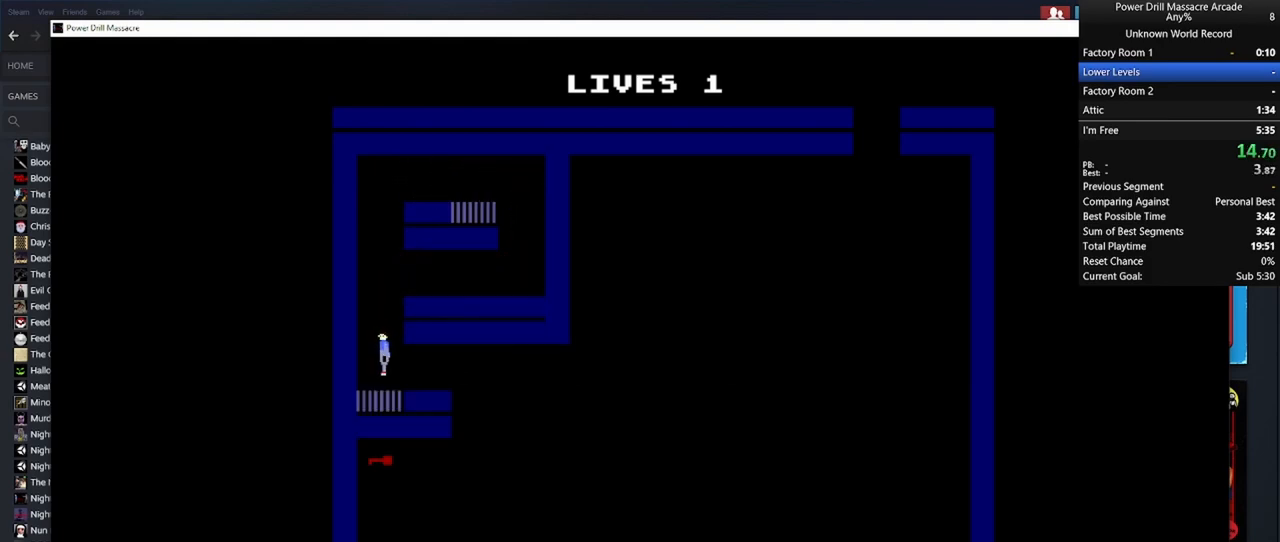
{"keys": ["d", "shift"], "mouse": [], "mouse_move": "still", "events": [[100, "mouse_left", "up"], [150, "s", "up"], [200, "mouse_left", "down"], [250, "mouse_left", "up"], [333, "mouse_left", "down"], [433, "mouse_left", "up"]]}